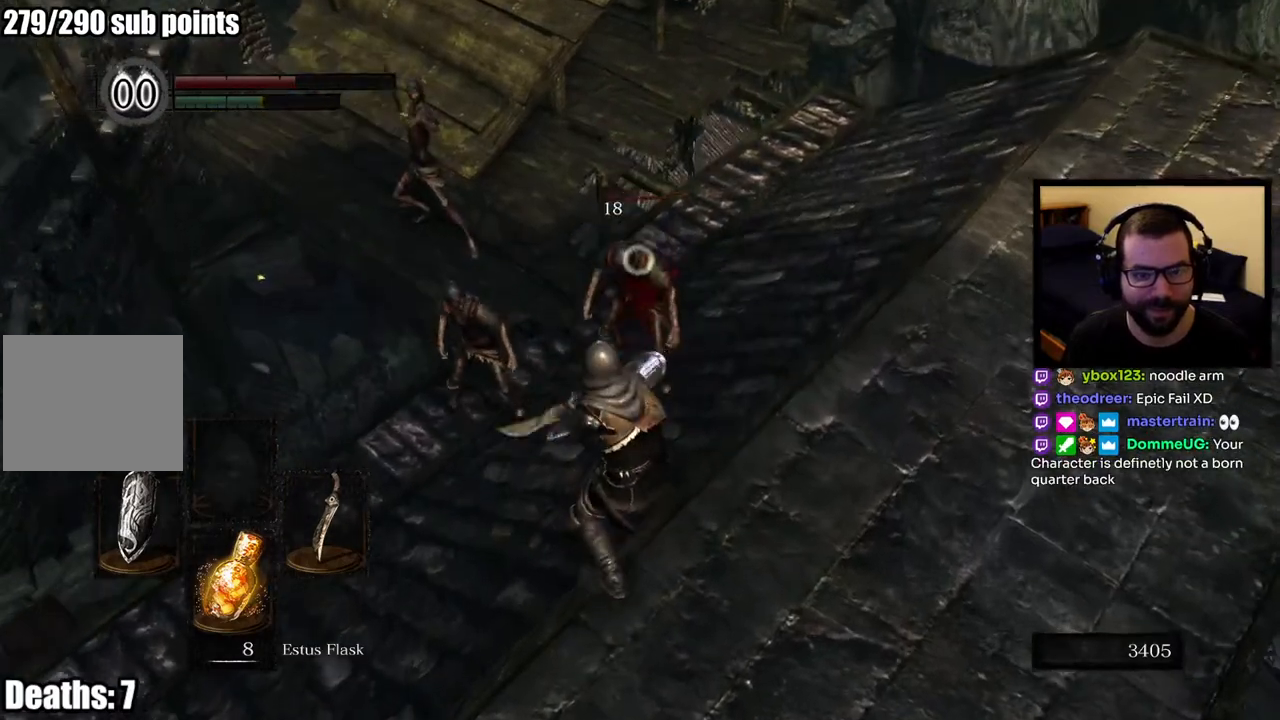
Gameplay with a controller (PlayStation layout); each line is a JSON object with the inputs held at the frame after it. "events" lists button and stick changes between this image and that frame as [ms after this image, input, new state], when the widget could be followed in between.
{"buttons": ["CIRCLE"], "left_stick": "down-right", "right_stick": "center", "events": [[67, "R1", "up"], [133, "R1", "down"], [233, "R1", "up"], [283, "R1", "down"], [383, "R1", "up"], [417, "left_stick", "down-right"], [467, "CIRCLE", "down"]]}
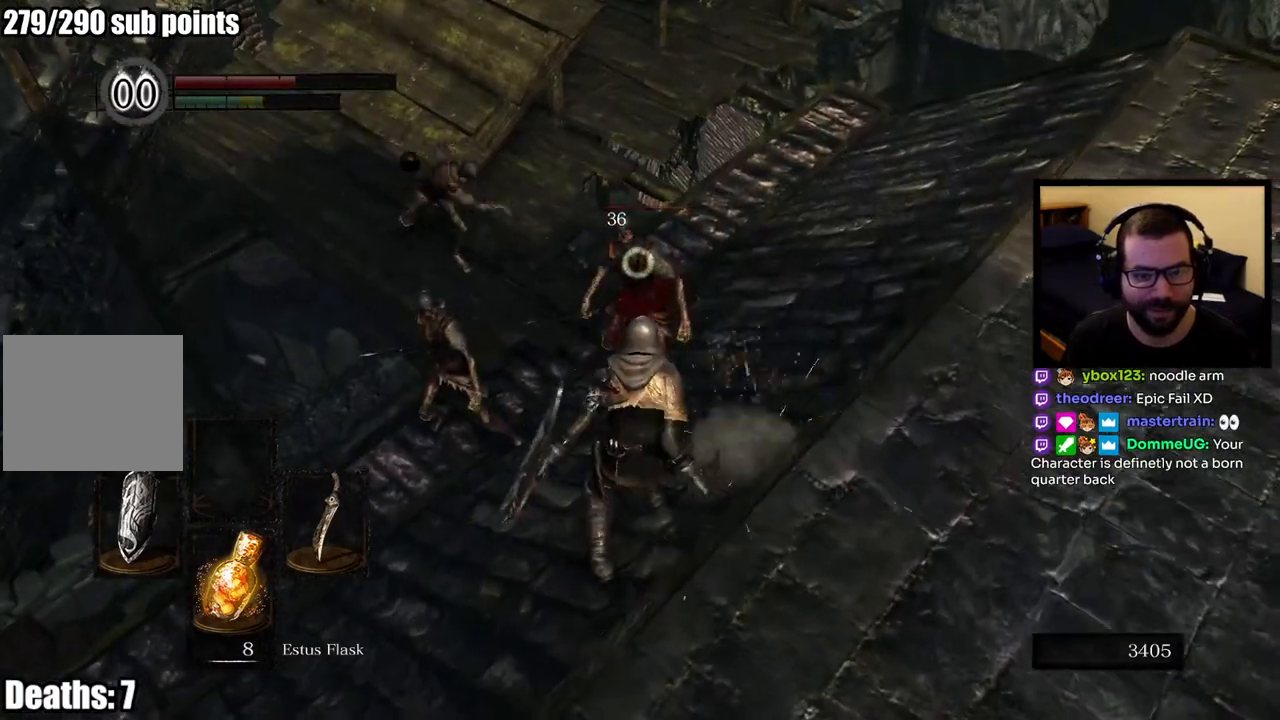
{"buttons": [], "left_stick": "up-right", "right_stick": "center", "events": [[67, "CIRCLE", "up"], [117, "CIRCLE", "down"], [217, "CIRCLE", "up"], [233, "left_stick", "right"], [267, "CIRCLE", "down"], [367, "CIRCLE", "up"], [483, "left_stick", "up-right"]]}
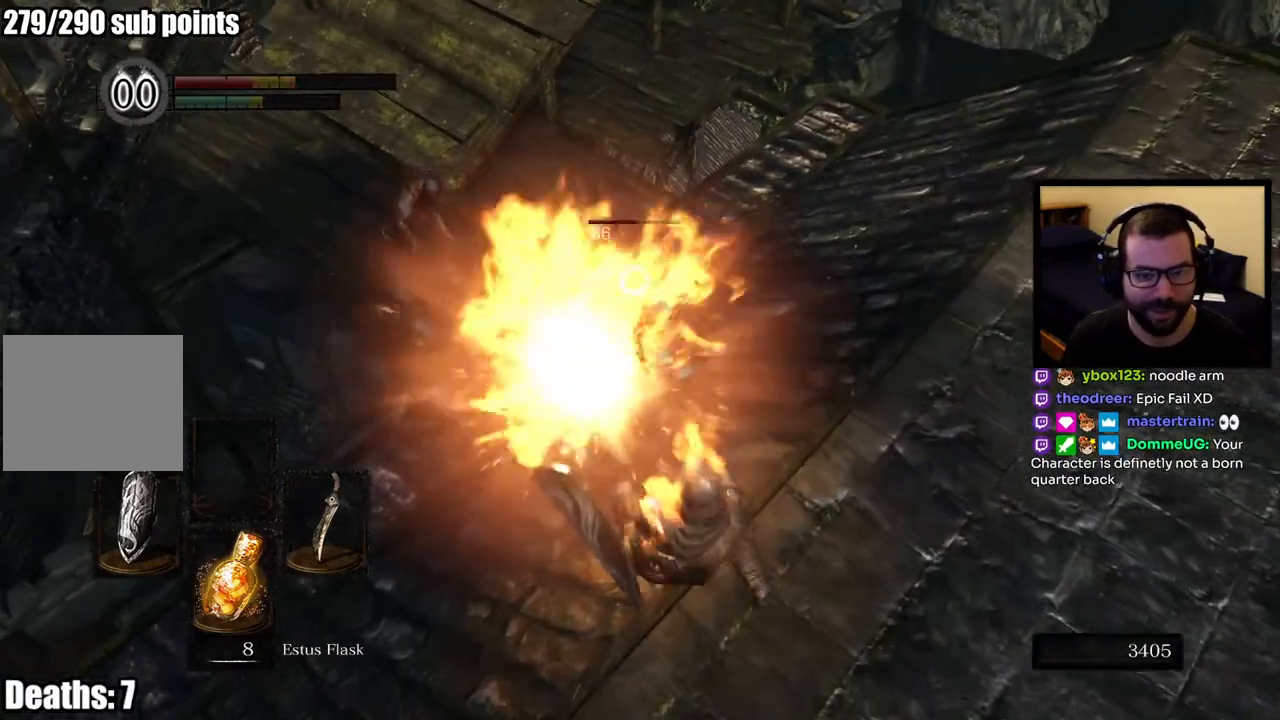
{"buttons": ["CIRCLE"], "left_stick": "right", "right_stick": "center", "events": [[150, "CIRCLE", "down"], [183, "left_stick", "right"], [250, "CIRCLE", "up"], [317, "CIRCLE", "down"], [417, "CIRCLE", "up"], [467, "CIRCLE", "down"]]}
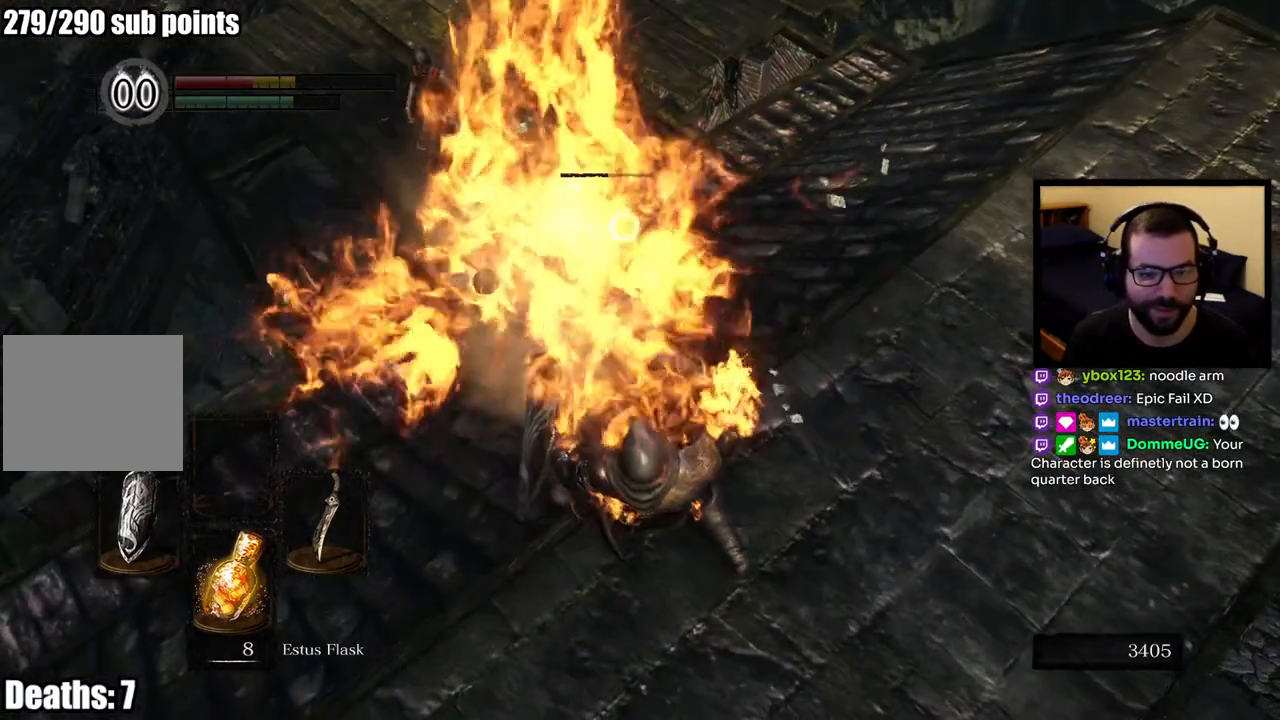
{"buttons": [], "left_stick": "right", "right_stick": "center", "events": [[50, "CIRCLE", "up"], [117, "CIRCLE", "down"], [200, "CIRCLE", "up"], [250, "CIRCLE", "down"], [367, "CIRCLE", "up"]]}
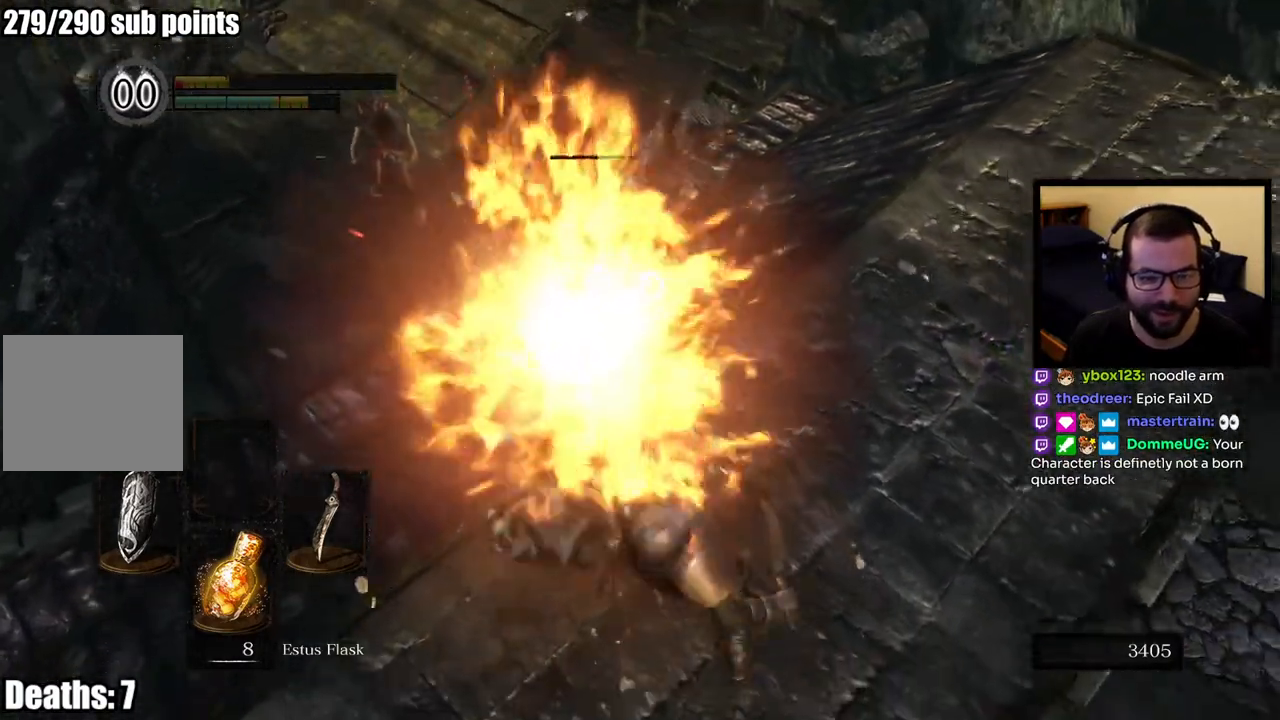
{"buttons": ["CIRCLE"], "left_stick": "right", "right_stick": "center", "events": [[83, "CIRCLE", "down"], [200, "CIRCLE", "up"], [267, "CIRCLE", "down"], [367, "CIRCLE", "up"], [433, "CIRCLE", "down"]]}
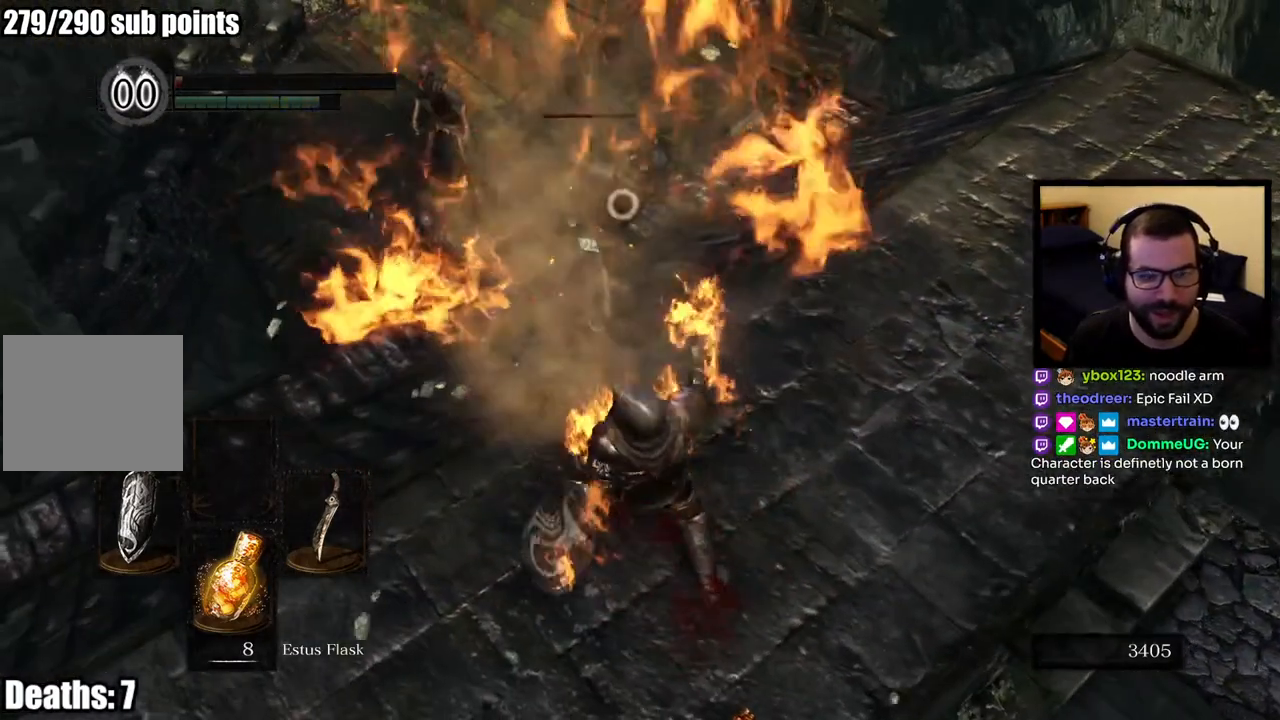
{"buttons": [], "left_stick": "right", "right_stick": "center", "events": [[17, "CIRCLE", "up"], [83, "CIRCLE", "down"], [200, "CIRCLE", "up"]]}
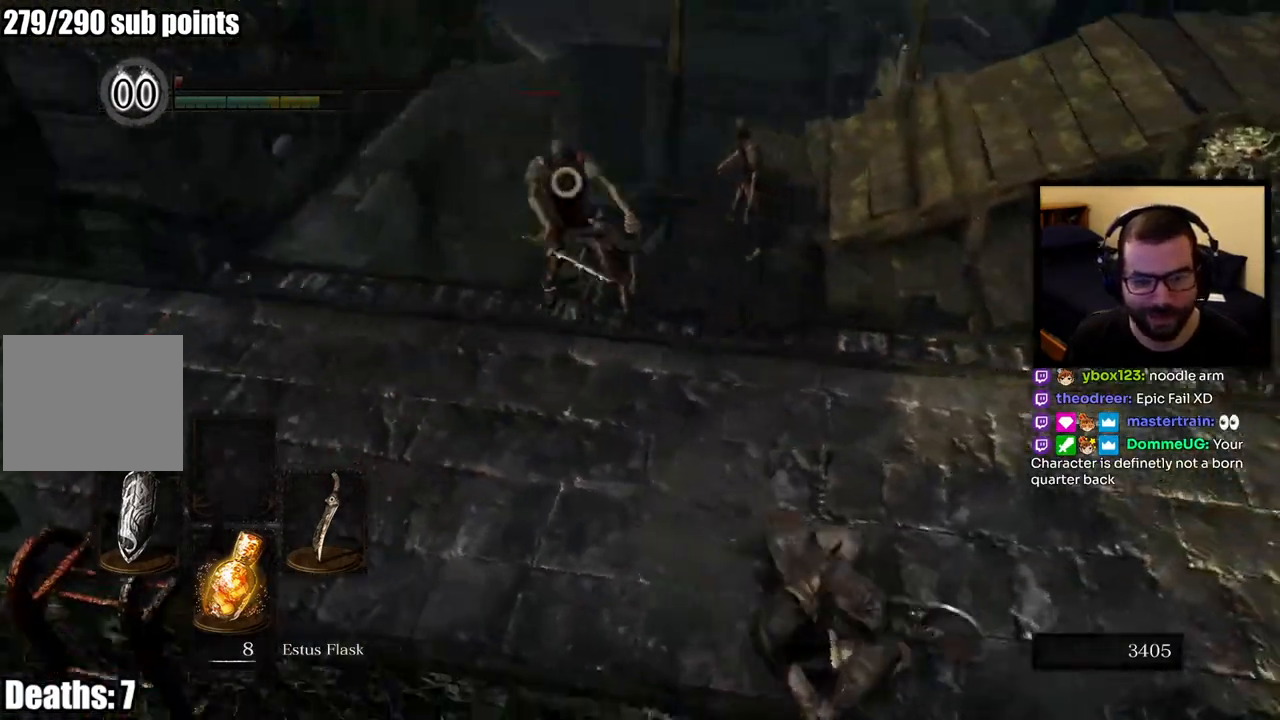
{"buttons": ["SQUARE"], "left_stick": "down-right", "right_stick": "center", "events": [[50, "SQUARE", "down"], [117, "left_stick", "down-right"], [133, "SQUARE", "up"], [267, "SQUARE", "down"], [367, "SQUARE", "up"], [433, "SQUARE", "down"]]}
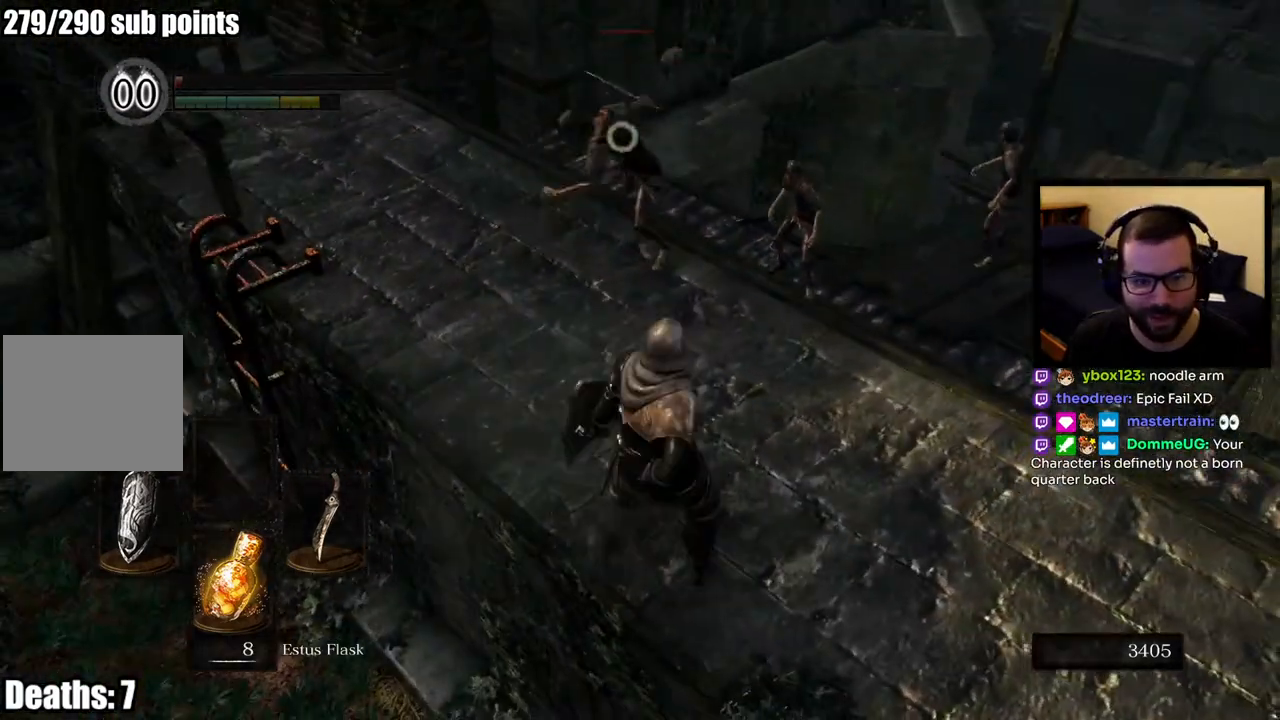
{"buttons": [], "left_stick": "down-right", "right_stick": "center", "events": [[33, "SQUARE", "up"]]}
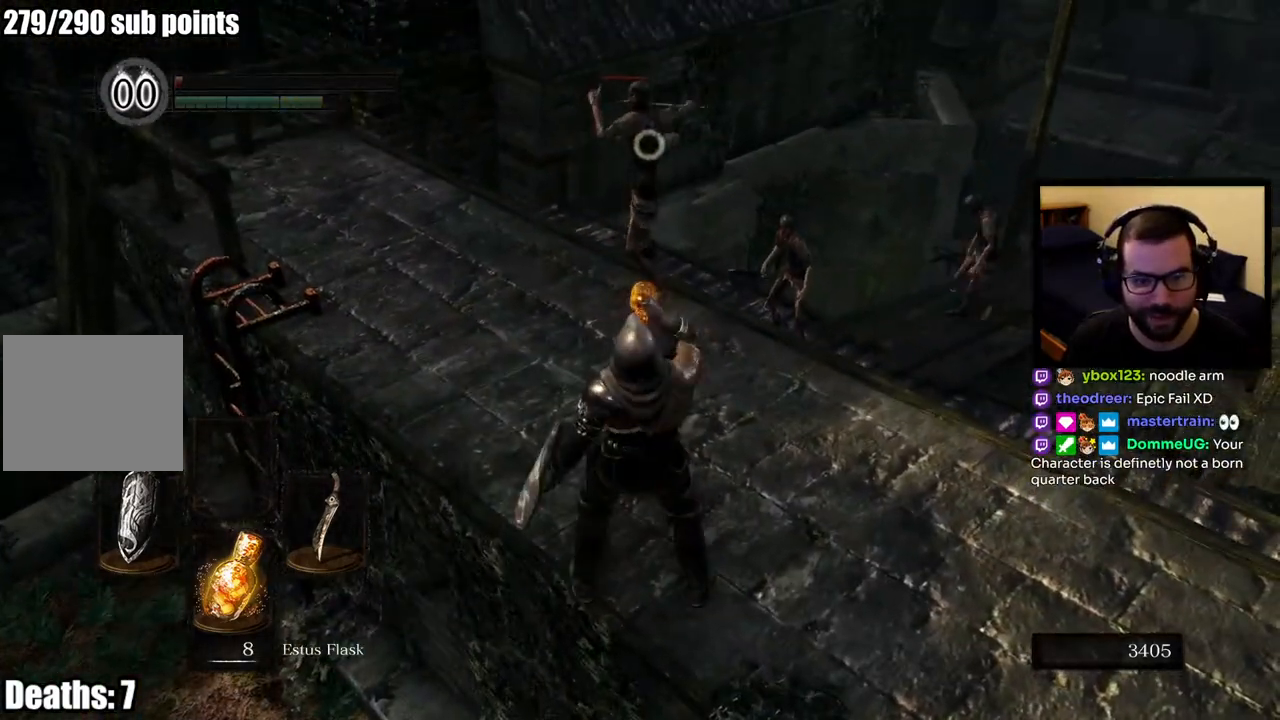
{"buttons": ["L1"], "left_stick": "down-right", "right_stick": "center", "events": [[483, "L1", "down"]]}
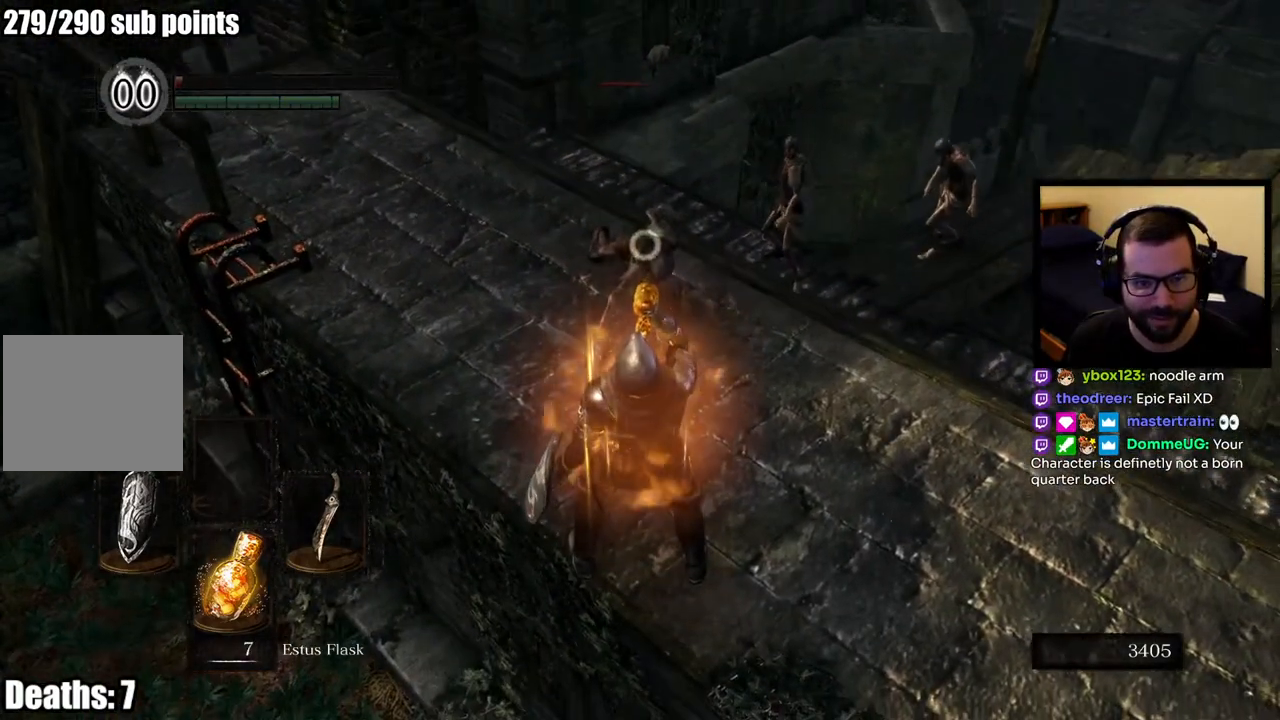
{"buttons": ["L1"], "left_stick": "right", "right_stick": "center", "events": [[483, "left_stick", "right"]]}
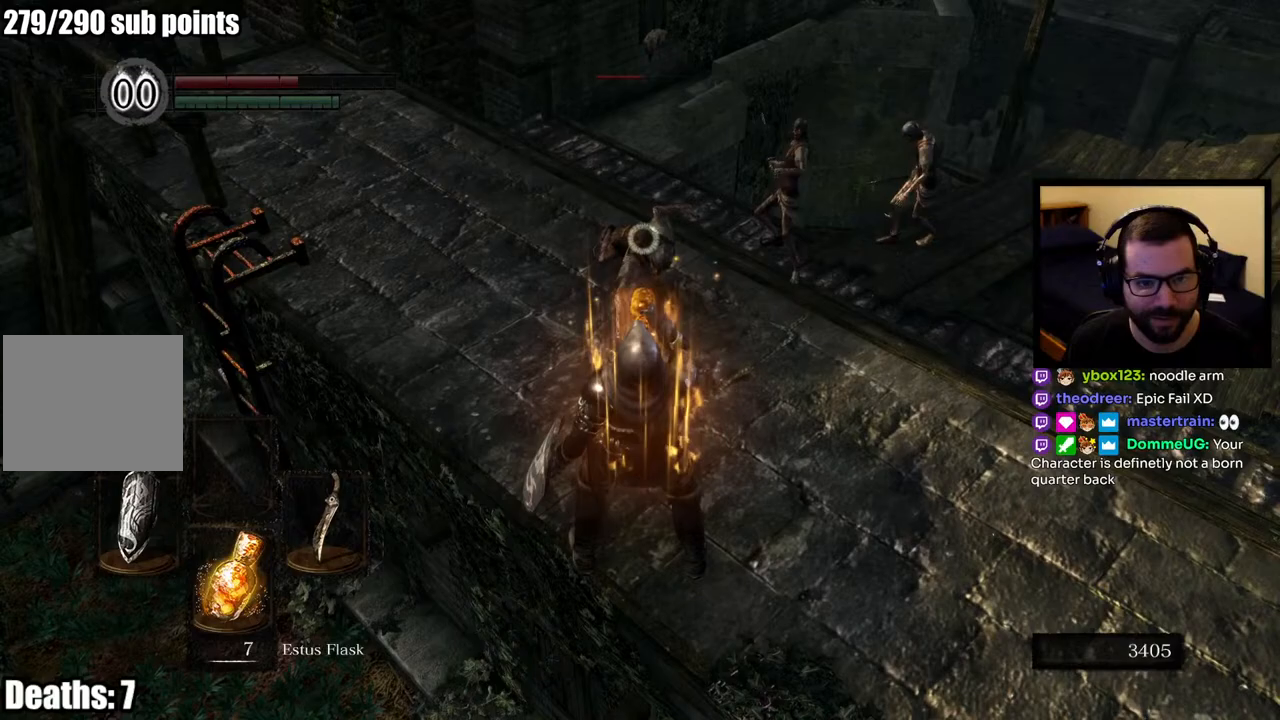
{"buttons": ["L1"], "left_stick": "up-left", "right_stick": "center", "events": [[83, "left_stick", "center"], [300, "left_stick", "up-left"]]}
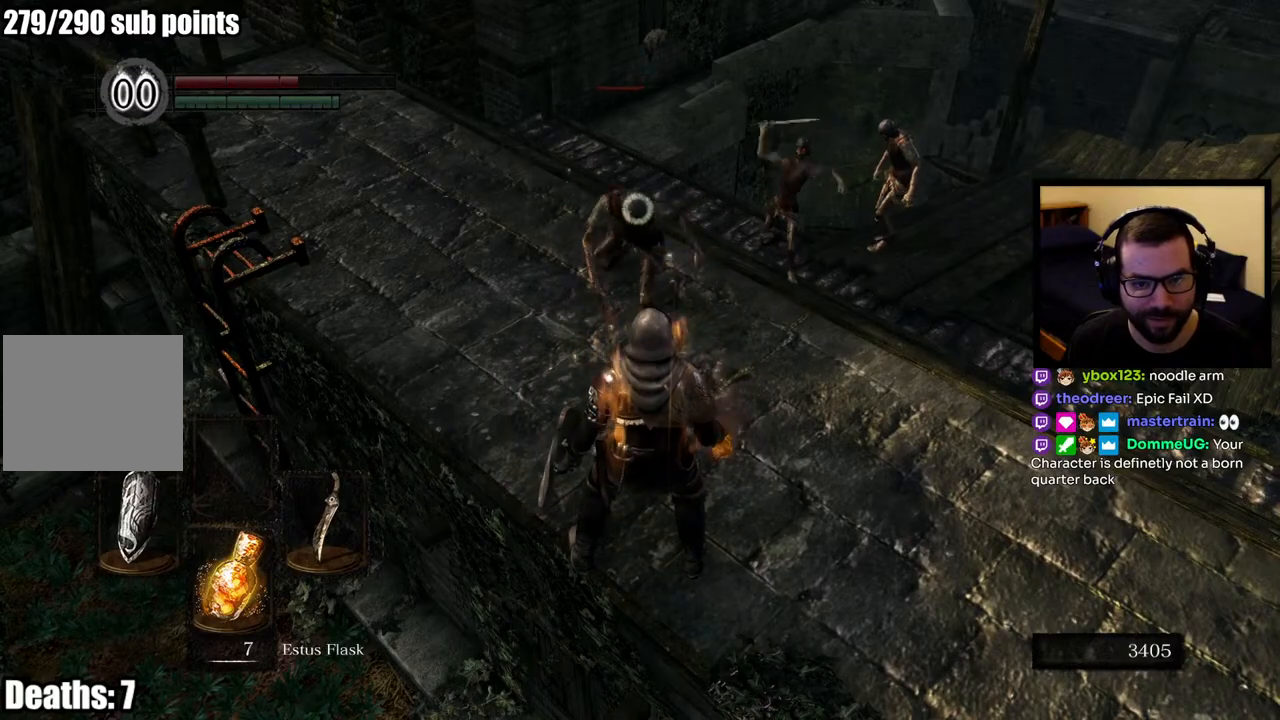
{"buttons": ["L1"], "left_stick": "up", "right_stick": "center", "events": [[50, "CIRCLE", "down"], [133, "CIRCLE", "up"], [183, "CIRCLE", "down"], [283, "CIRCLE", "up"], [483, "left_stick", "up"]]}
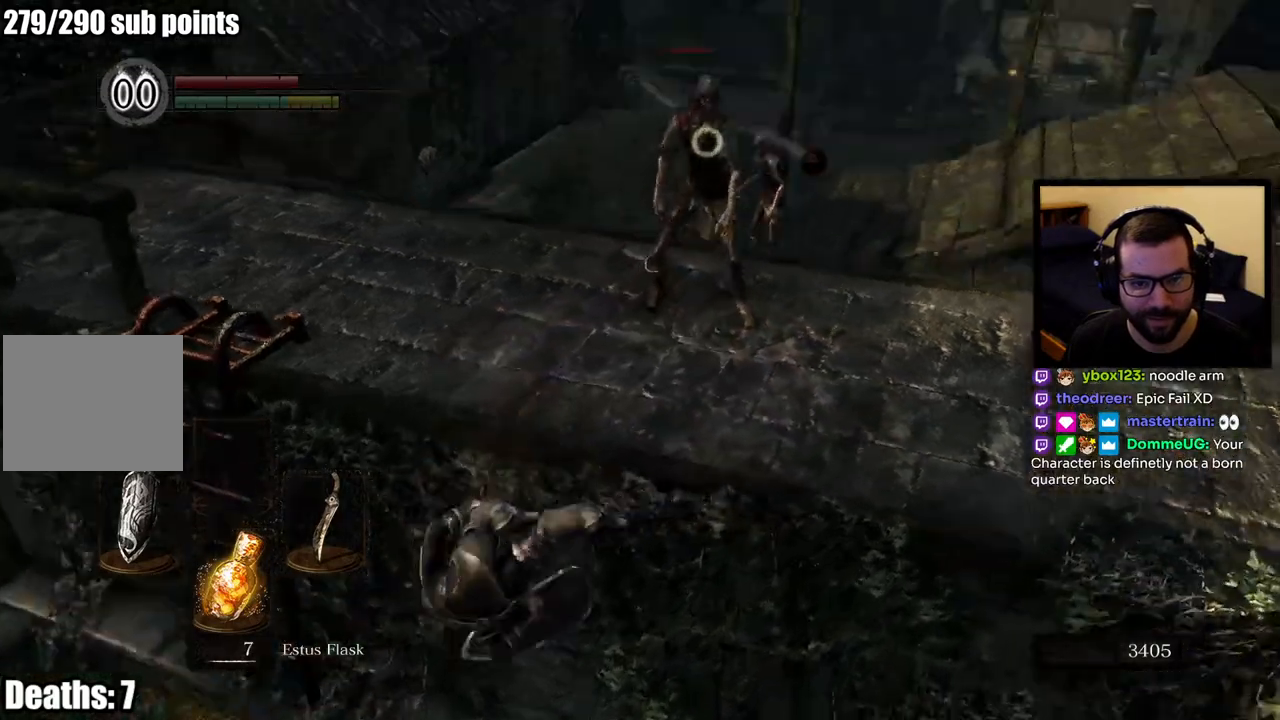
{"buttons": [], "left_stick": "down", "right_stick": "down", "events": [[150, "L1", "up"], [200, "left_stick", "down-left"], [317, "left_stick", "down"], [333, "right_stick", "down"]]}
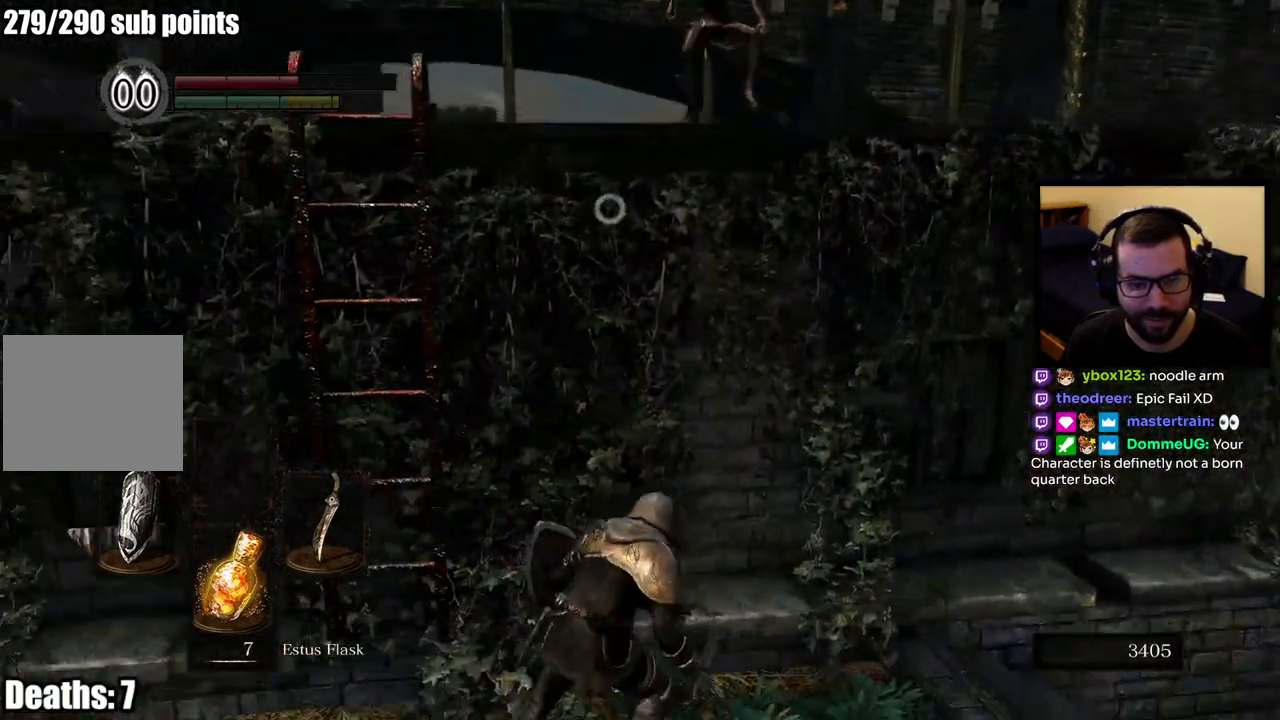
{"buttons": [], "left_stick": "down", "right_stick": "center", "events": [[17, "right_stick", "center"], [283, "right_stick", "down"], [383, "right_stick", "center"]]}
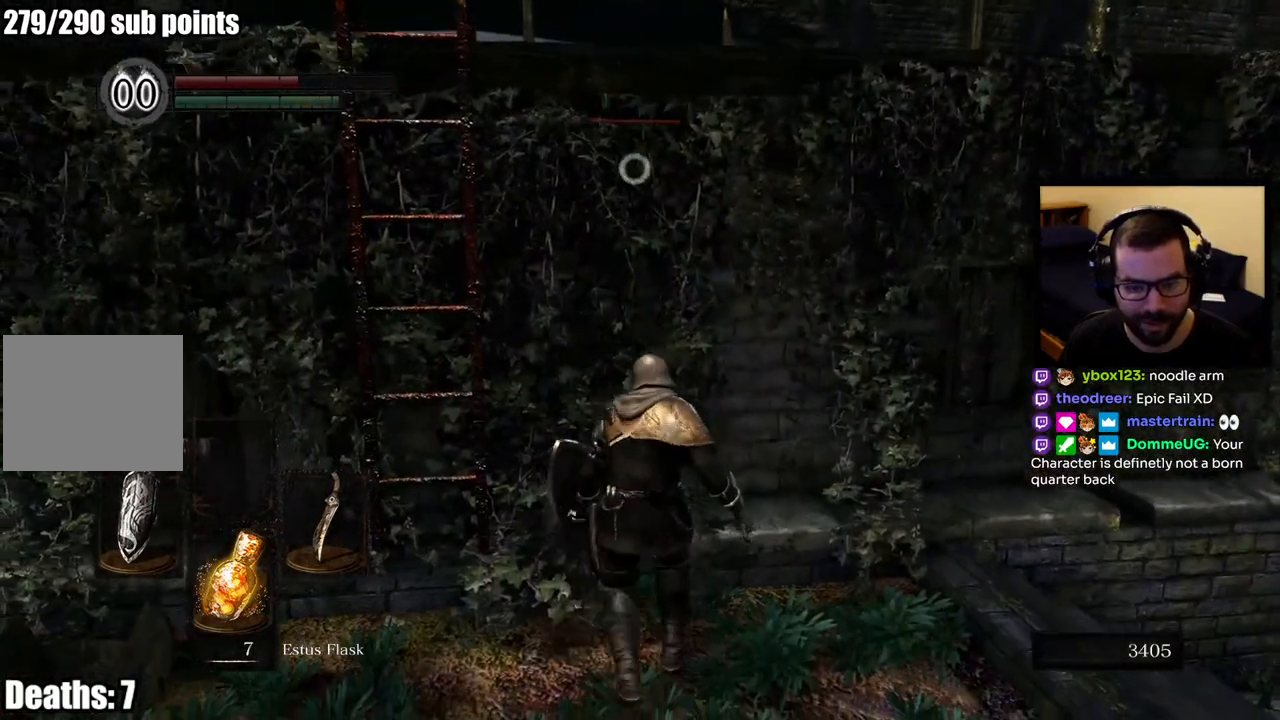
{"buttons": [], "left_stick": "down-right", "right_stick": "center", "events": [[267, "left_stick", "down-right"], [383, "SQUARE", "down"], [500, "SQUARE", "up"]]}
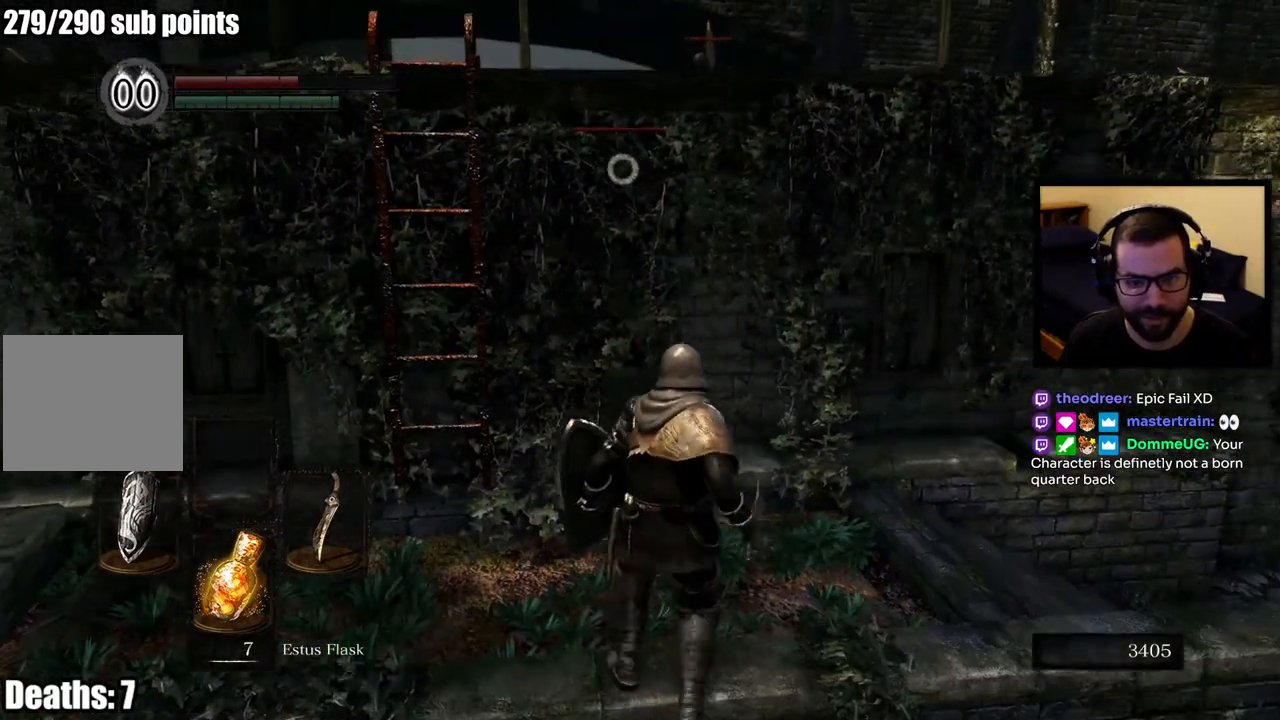
{"buttons": [], "left_stick": "center", "right_stick": "center", "events": [[200, "left_stick", "center"]]}
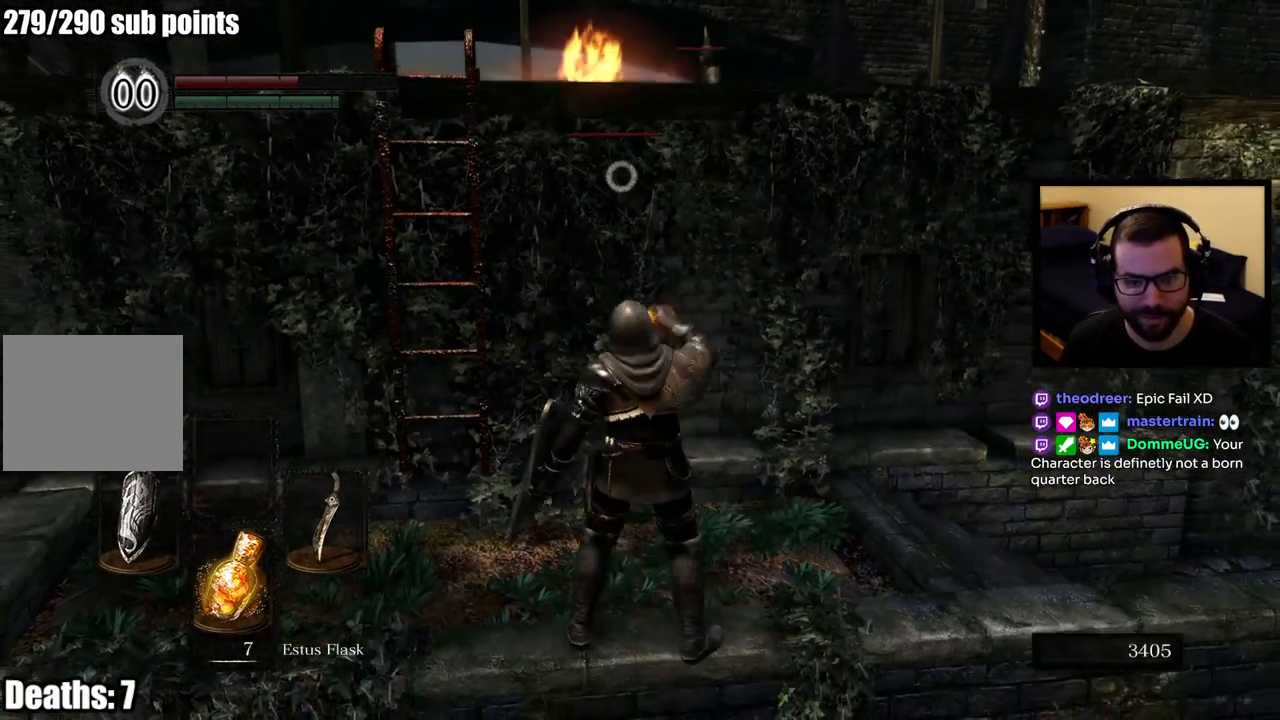
{"buttons": [], "left_stick": "center", "right_stick": "center", "events": []}
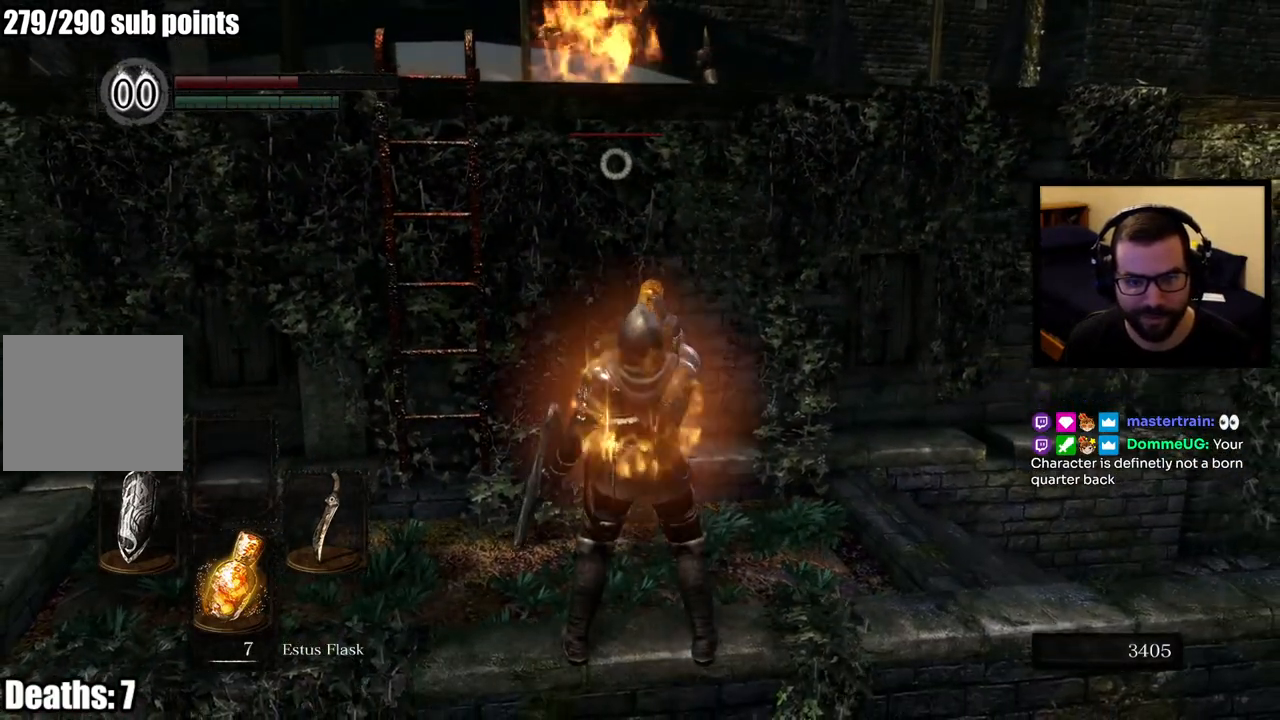
{"buttons": [], "left_stick": "up-left", "right_stick": "center", "events": [[333, "left_stick", "up-left"]]}
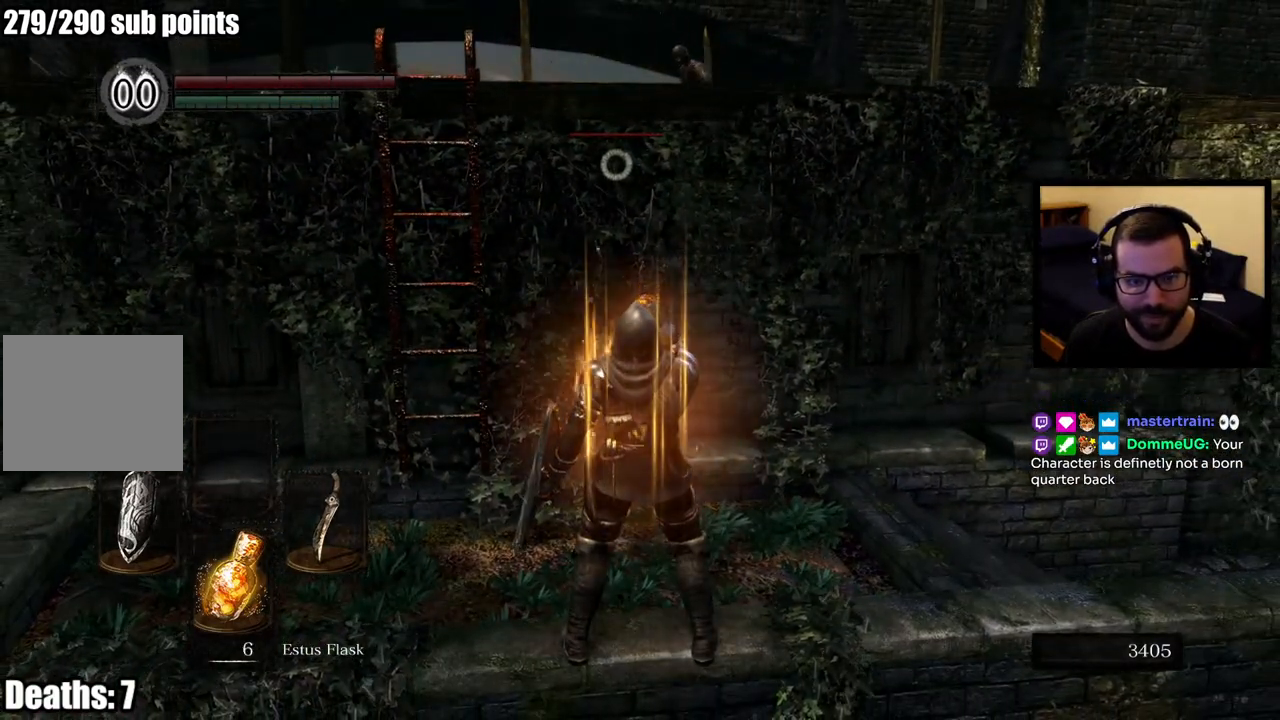
{"buttons": [], "left_stick": "center", "right_stick": "center", "events": [[233, "R1", "down"], [367, "R1", "up"], [433, "left_stick", "center"]]}
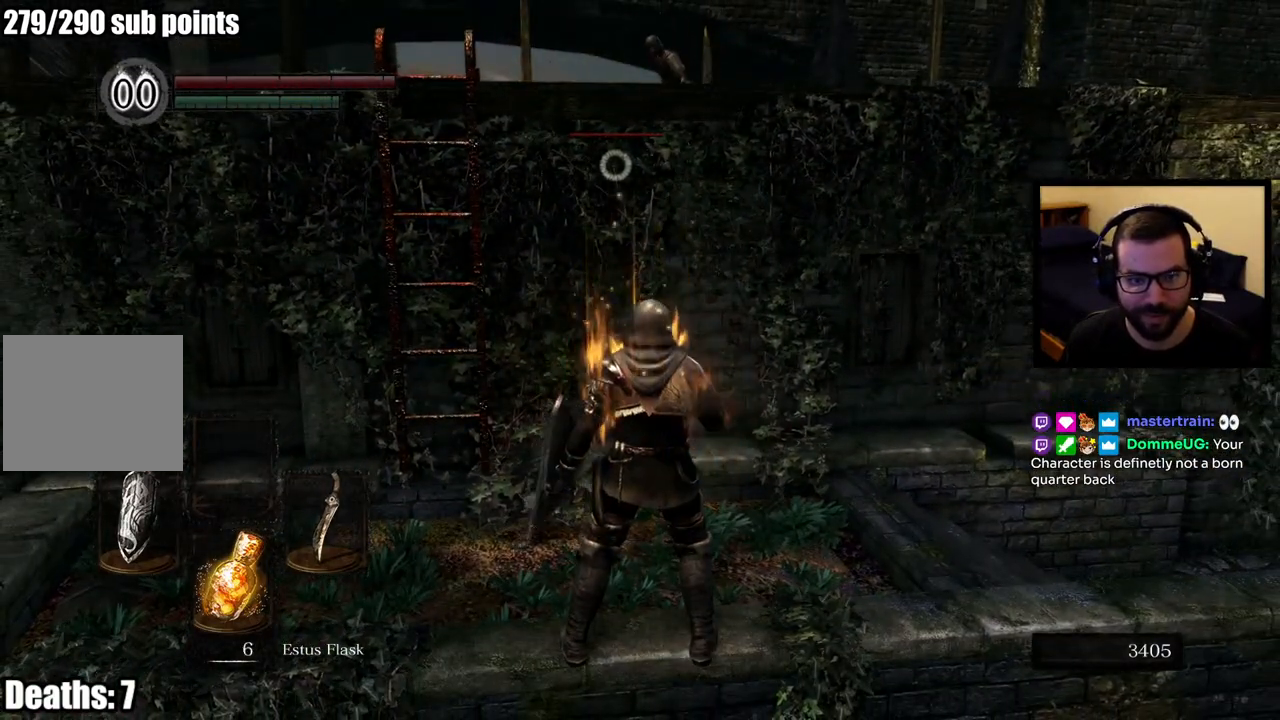
{"buttons": [], "left_stick": "center", "right_stick": "center", "events": []}
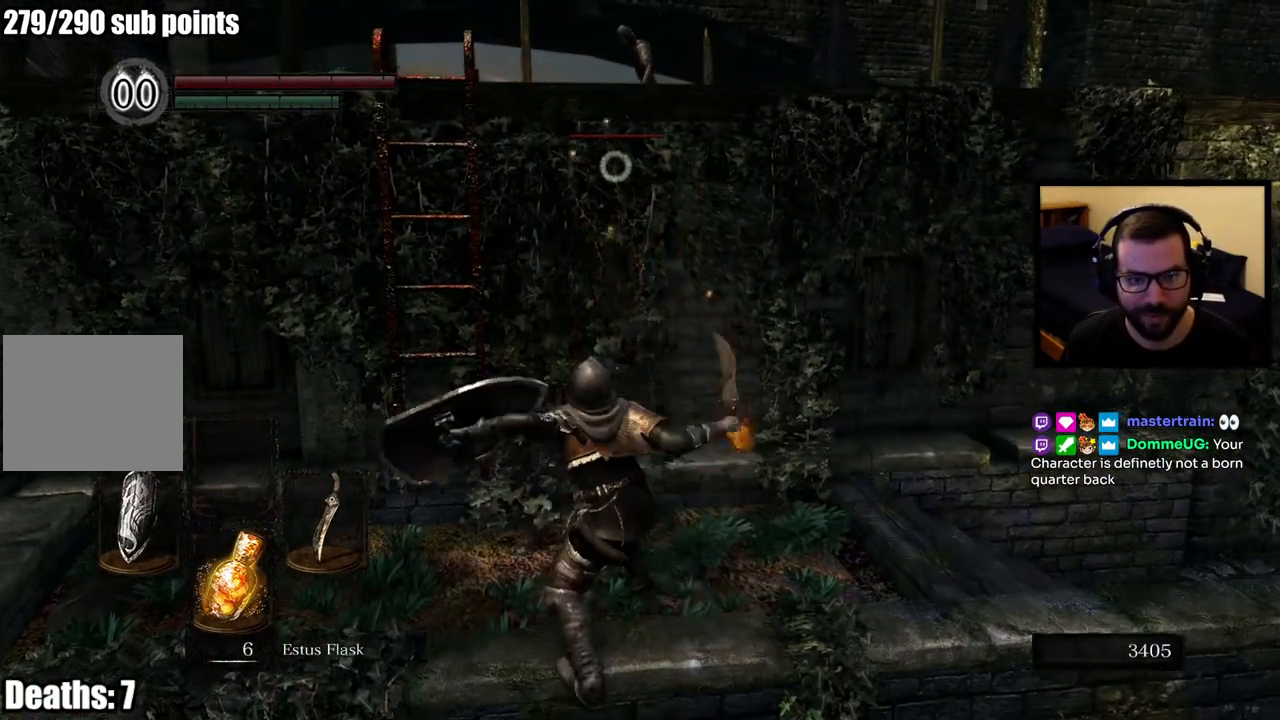
{"buttons": [], "left_stick": "center", "right_stick": "center", "events": []}
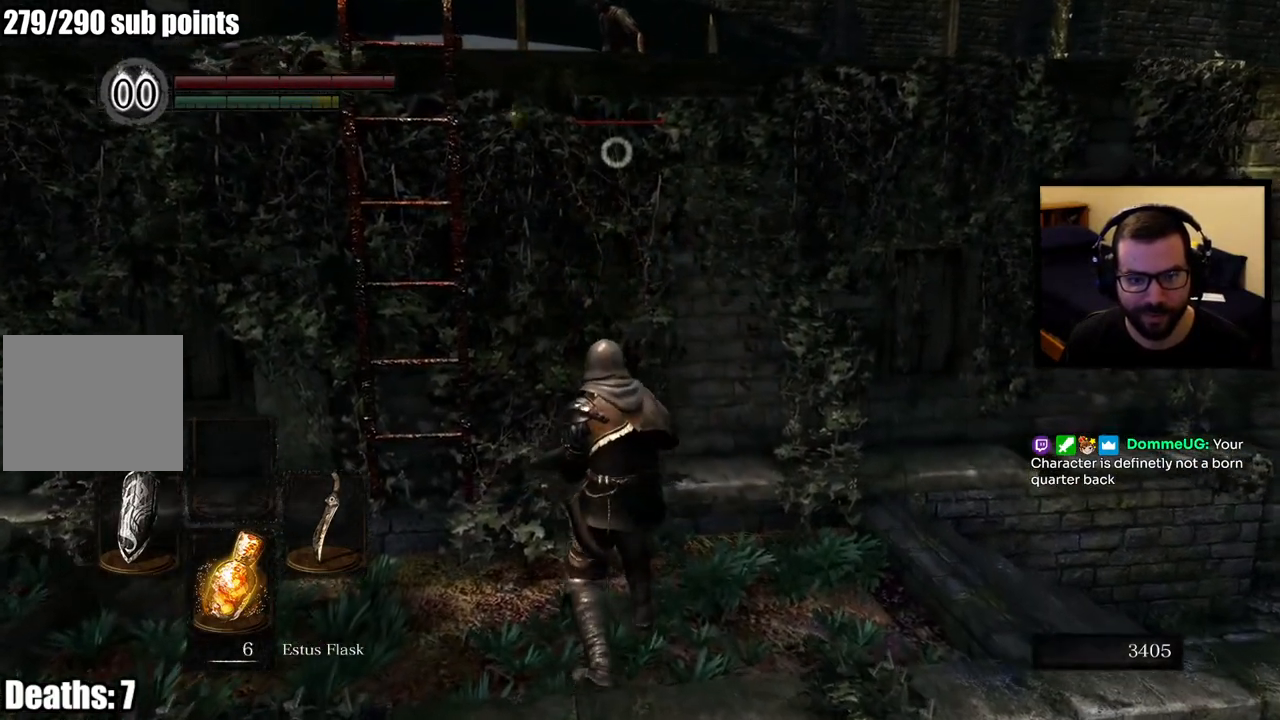
{"buttons": [], "left_stick": "center", "right_stick": "center", "events": [[33, "right_stick", "up-left"], [50, "left_stick", "left"], [183, "right_stick", "center"], [317, "left_stick", "center"]]}
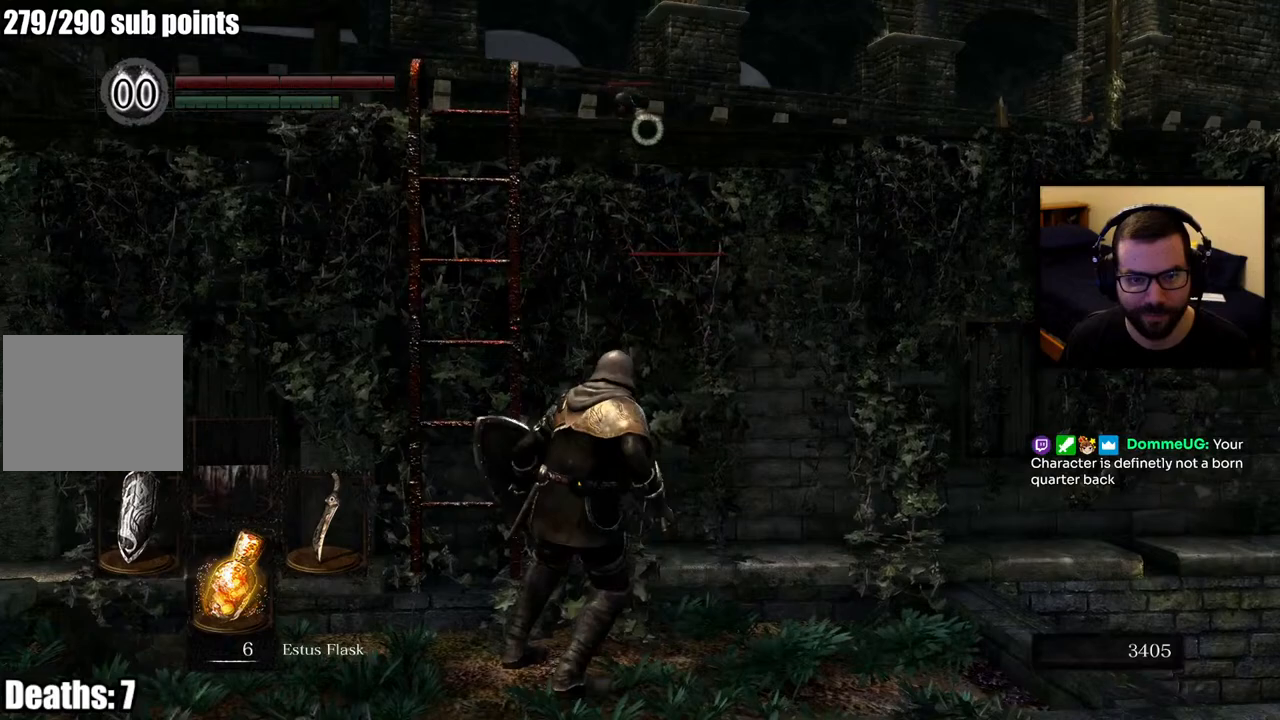
{"buttons": [], "left_stick": "center", "right_stick": "center", "events": [[17, "left_stick", "down-right"], [33, "right_stick", "down-right"], [150, "right_stick", "center"], [367, "left_stick", "center"]]}
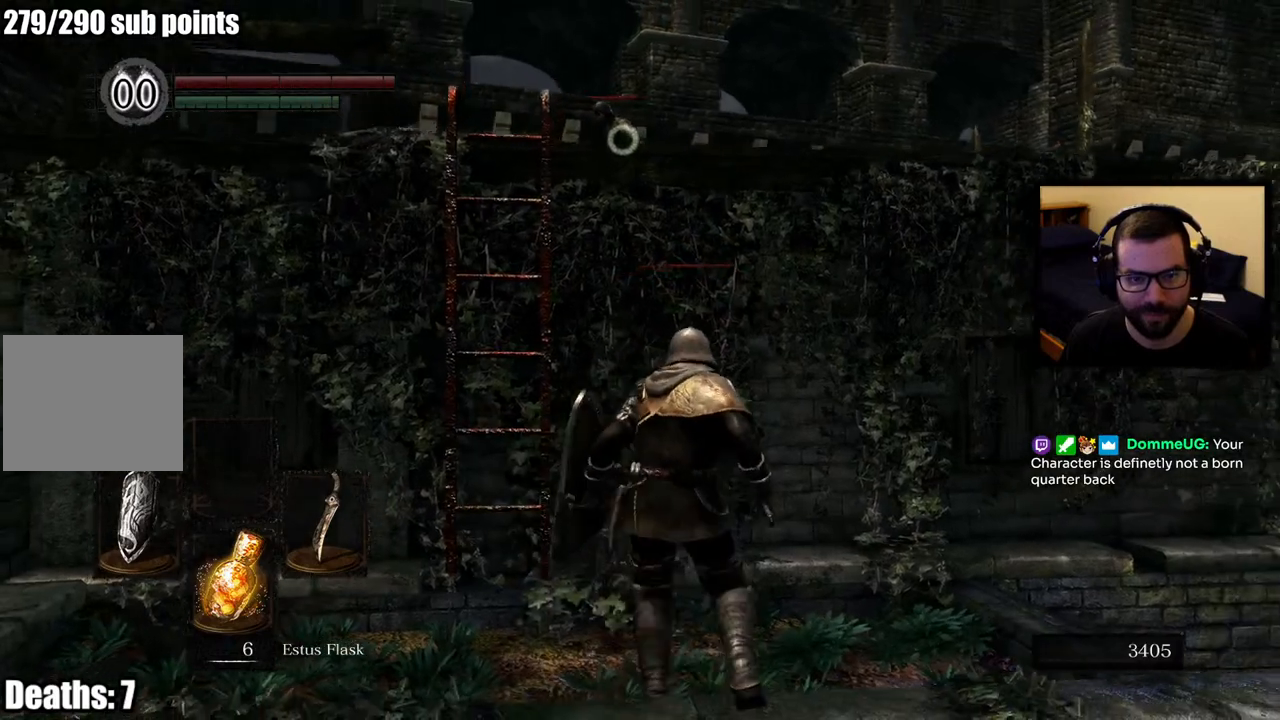
{"buttons": [], "left_stick": "up-left", "right_stick": "center", "events": [[33, "left_stick", "left"], [183, "left_stick", "up-left"]]}
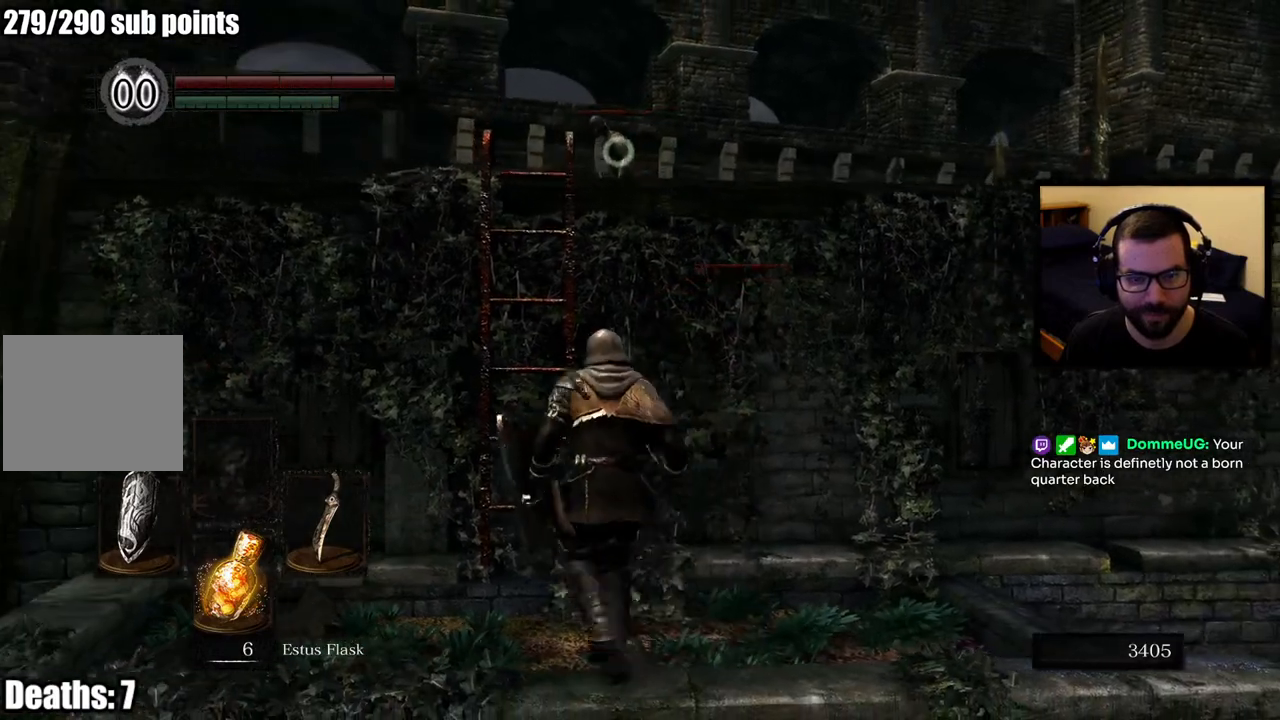
{"buttons": [], "left_stick": "center", "right_stick": "center", "events": [[350, "left_stick", "center"]]}
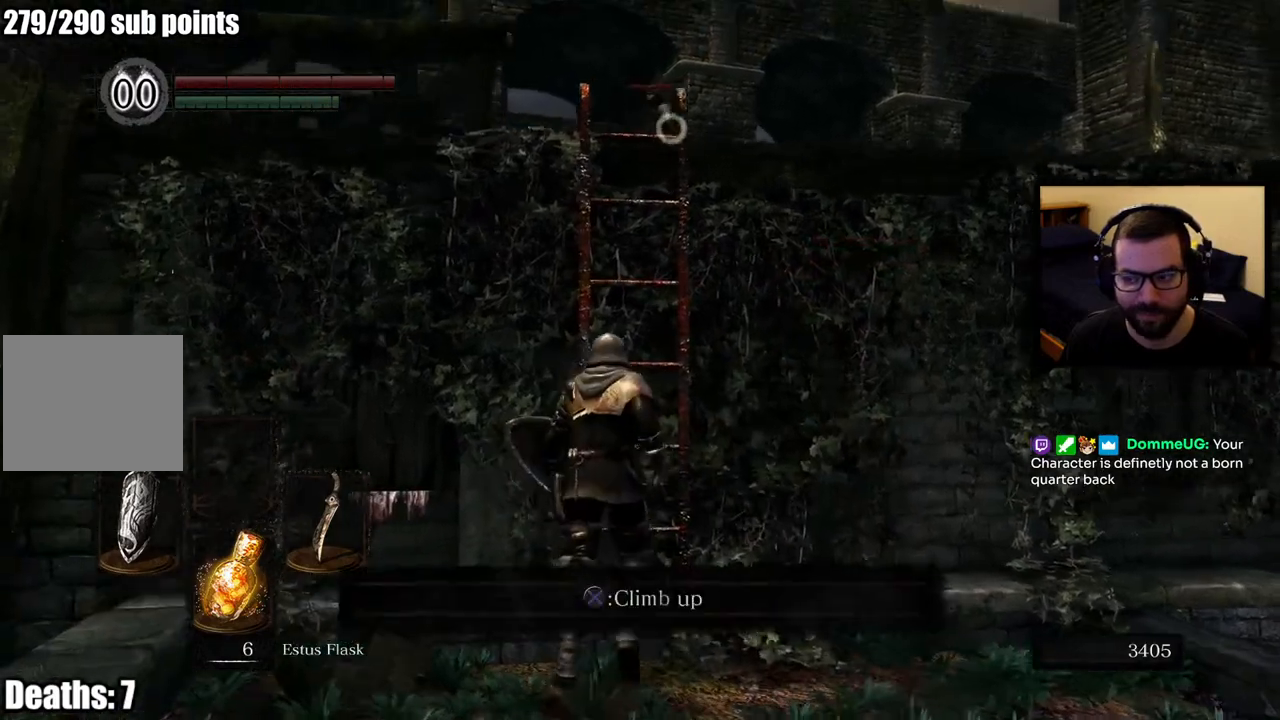
{"buttons": [], "left_stick": "center", "right_stick": "center", "events": [[133, "R1", "down"], [267, "R1", "up"]]}
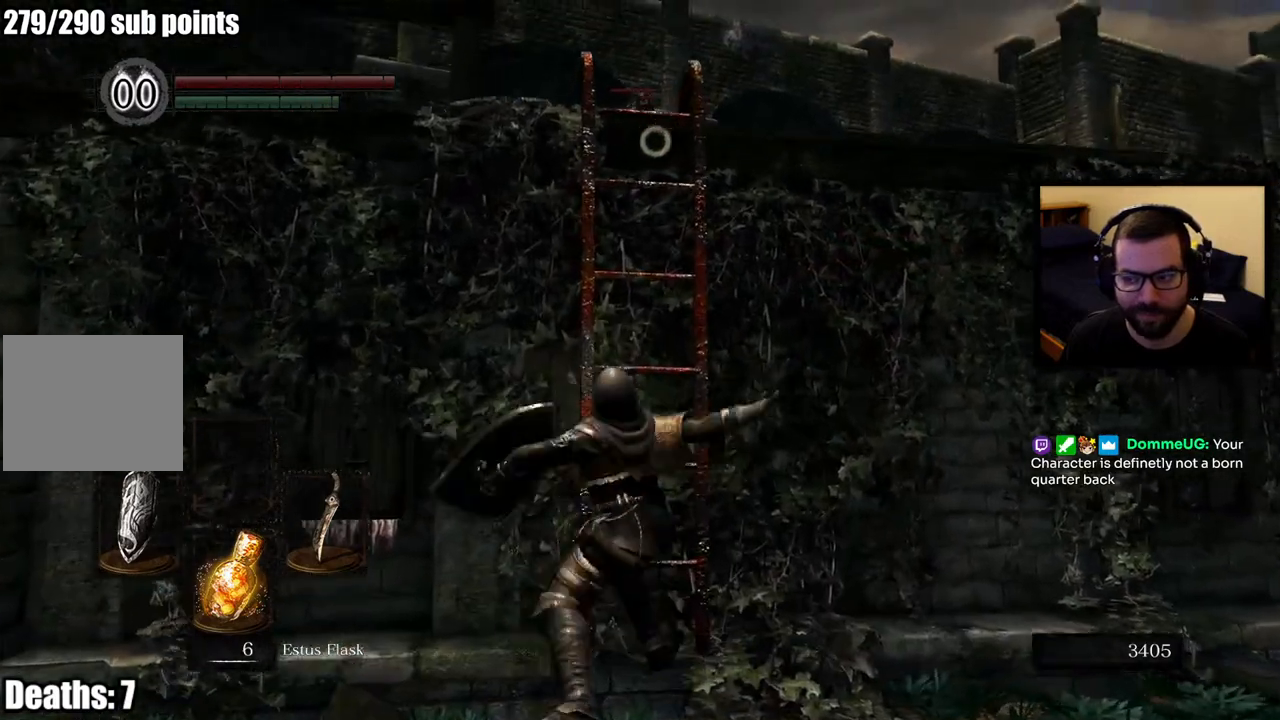
{"buttons": [], "left_stick": "center", "right_stick": "center", "events": [[333, "right_stick", "down"], [383, "right_stick", "down-left"], [483, "right_stick", "center"]]}
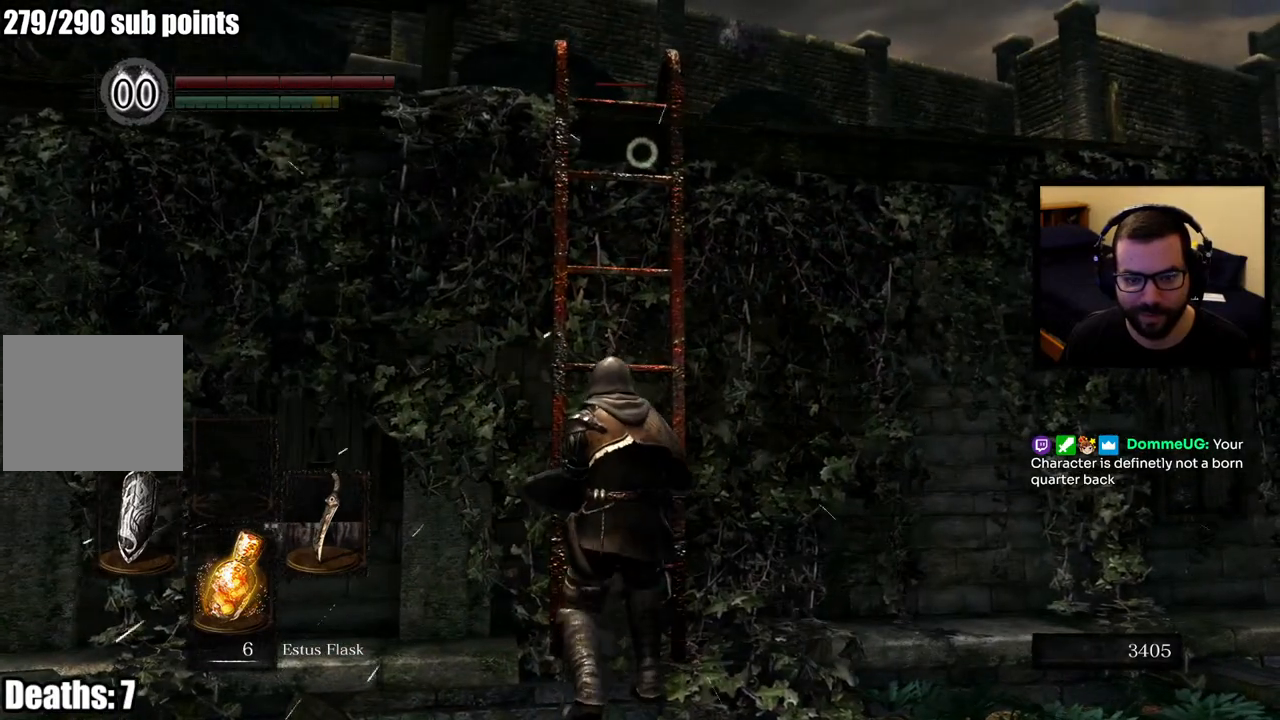
{"buttons": [], "left_stick": "center", "right_stick": "center", "events": [[167, "left_stick", "up"], [417, "TRIANGLE", "down"], [433, "left_stick", "center"], [500, "TRIANGLE", "up"]]}
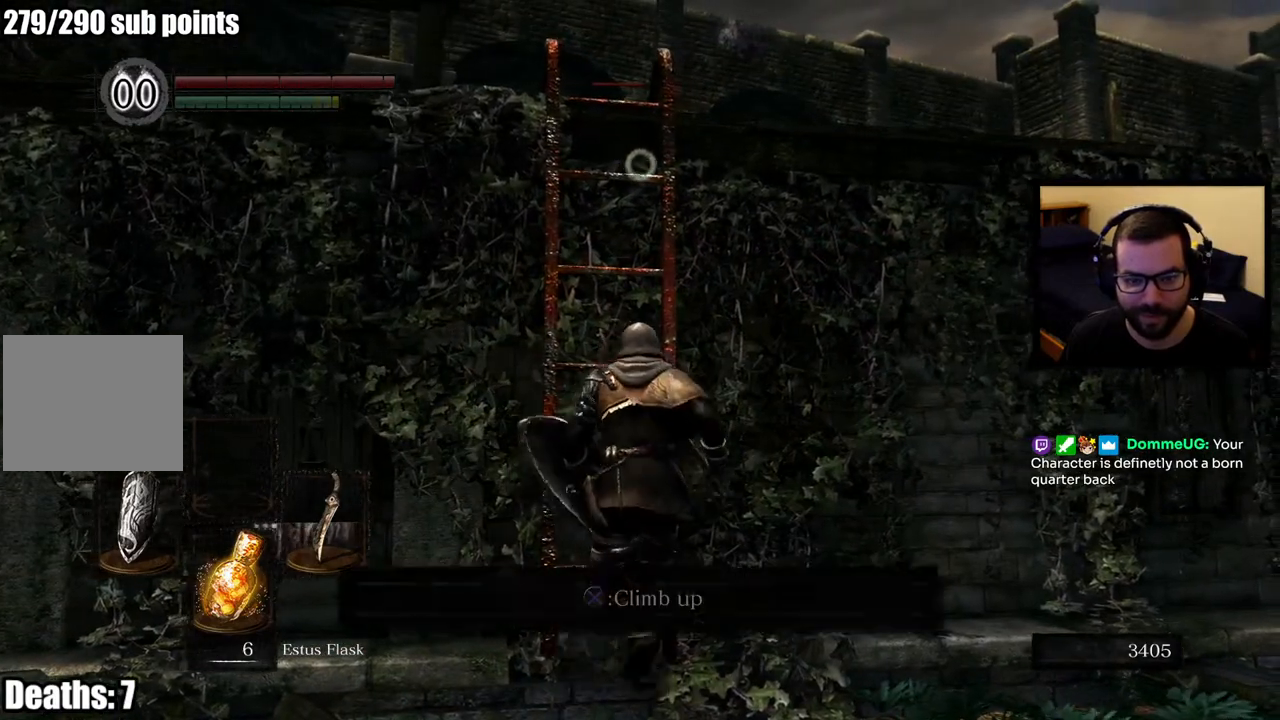
{"buttons": [], "left_stick": "center", "right_stick": "center", "events": [[83, "TRIANGLE", "down"], [217, "TRIANGLE", "up"]]}
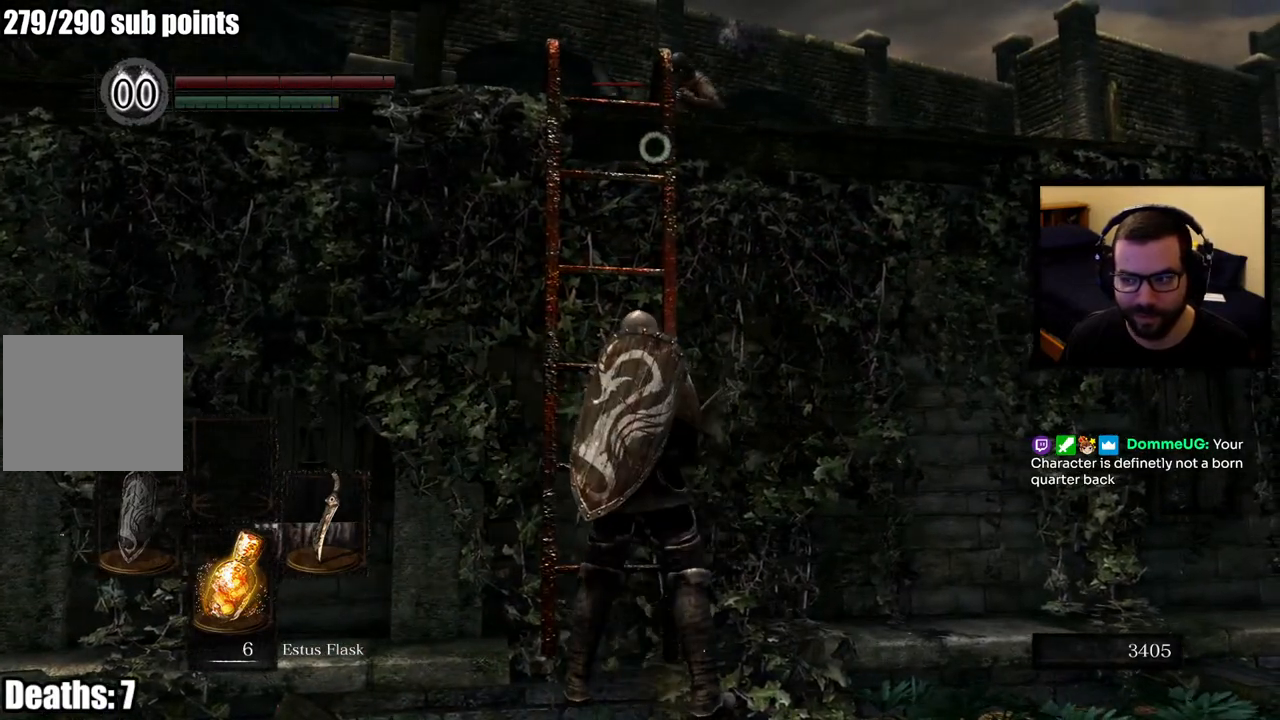
{"buttons": [], "left_stick": "center", "right_stick": "center", "events": [[183, "right_stick", "down"], [350, "right_stick", "center"]]}